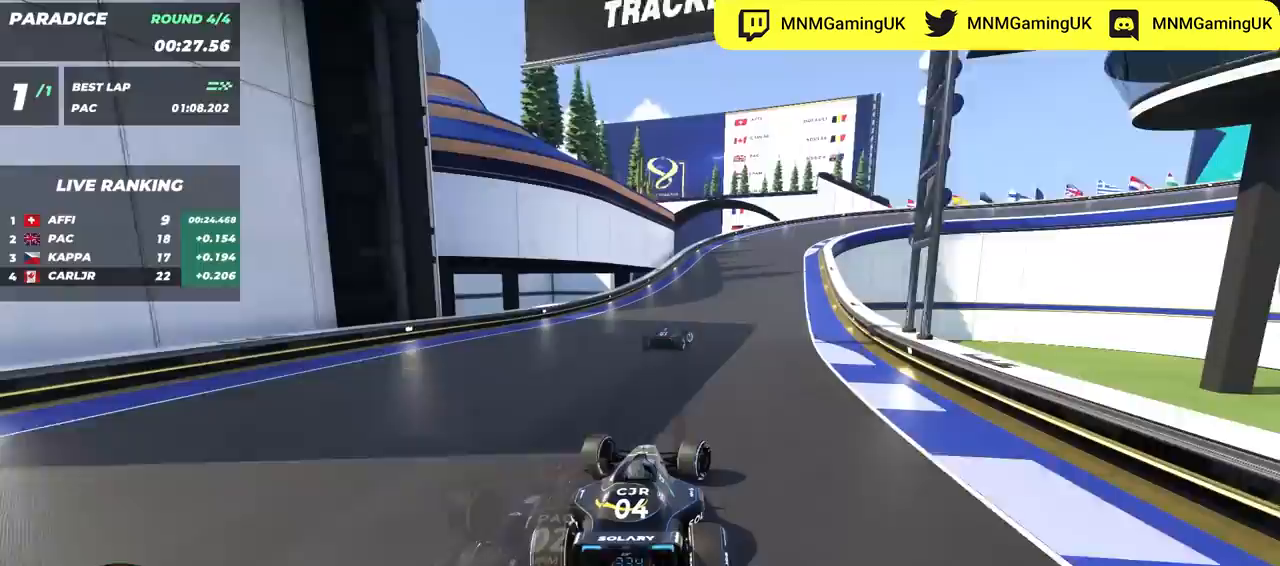
Gameplay with keyboard; each line is a JSON object with the keys held at the frame after it. "events" lists presses ("down") and releases ("up") of "down", "left", "right" and "up" between this image and that frame as [ms after this image, input, new state], when the widget could be followed in between. No other keys are recorded. Mouse input is not recorded.
{"keys": ["down", "right", "up"], "events": [[17, "down", "down"]]}
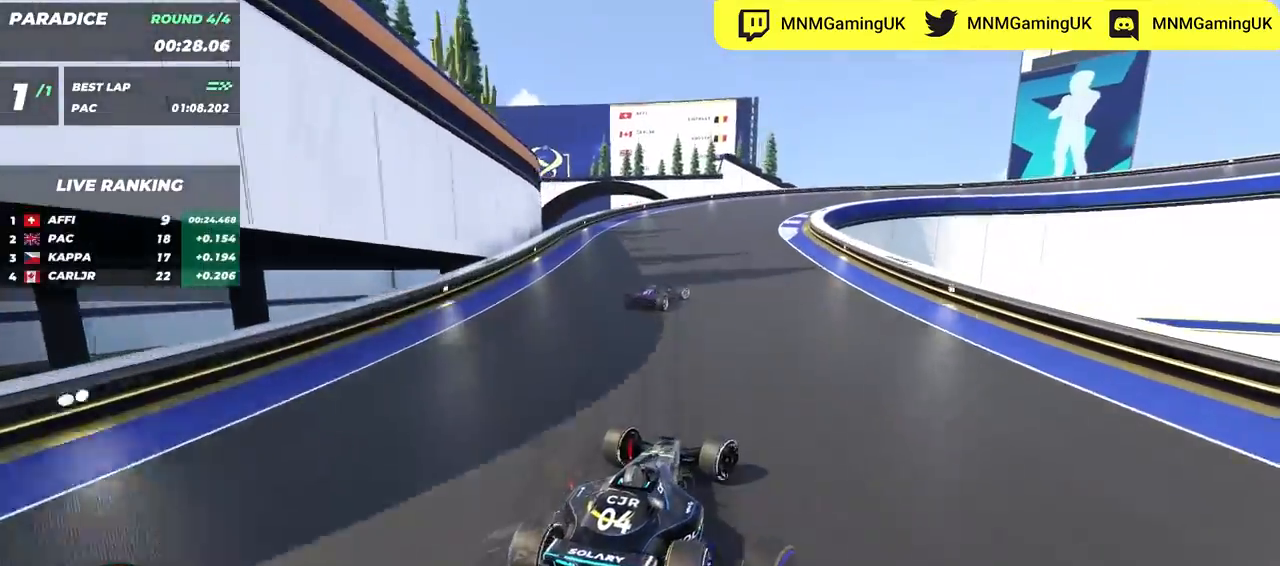
{"keys": ["down", "right", "up"], "events": []}
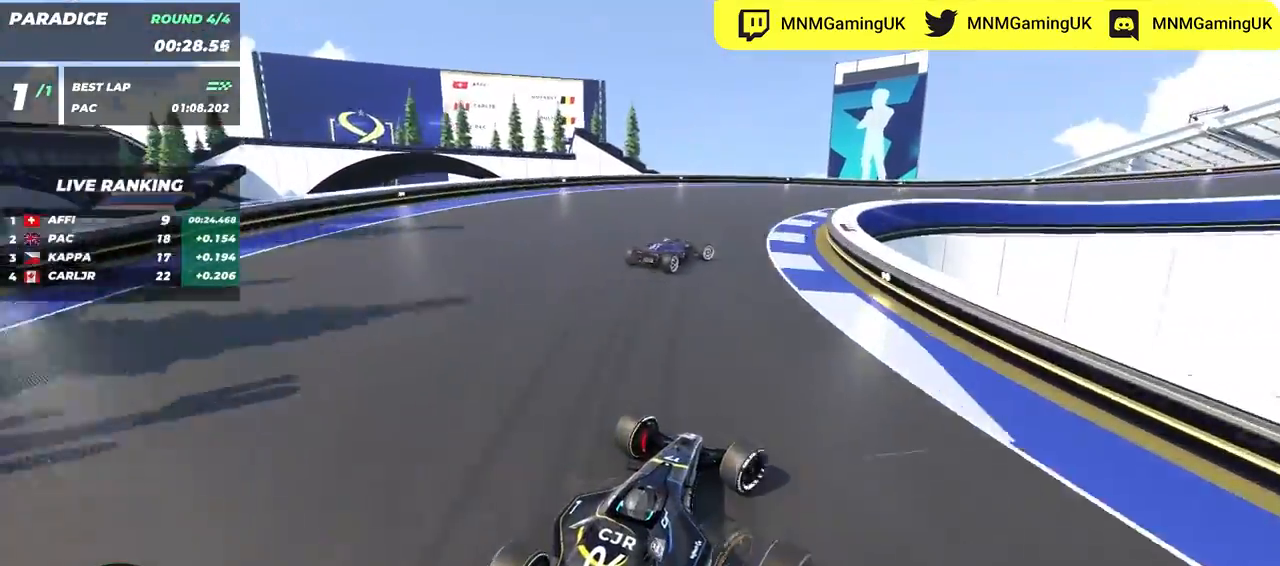
{"keys": ["right", "up"], "events": [[333, "down", "up"]]}
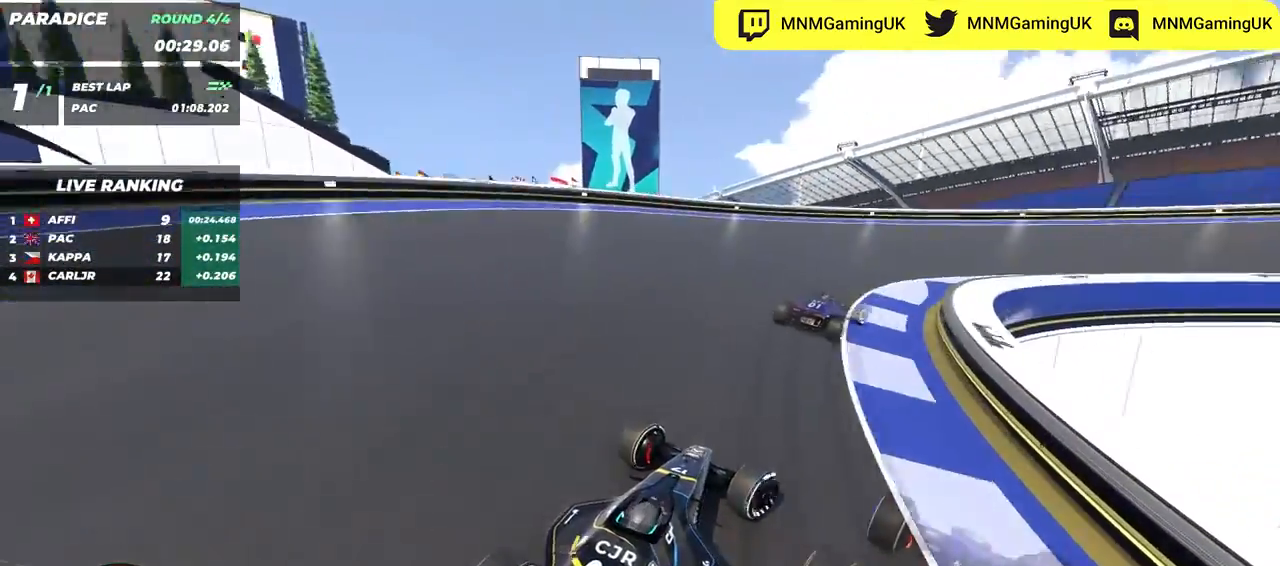
{"keys": ["right", "up"], "events": []}
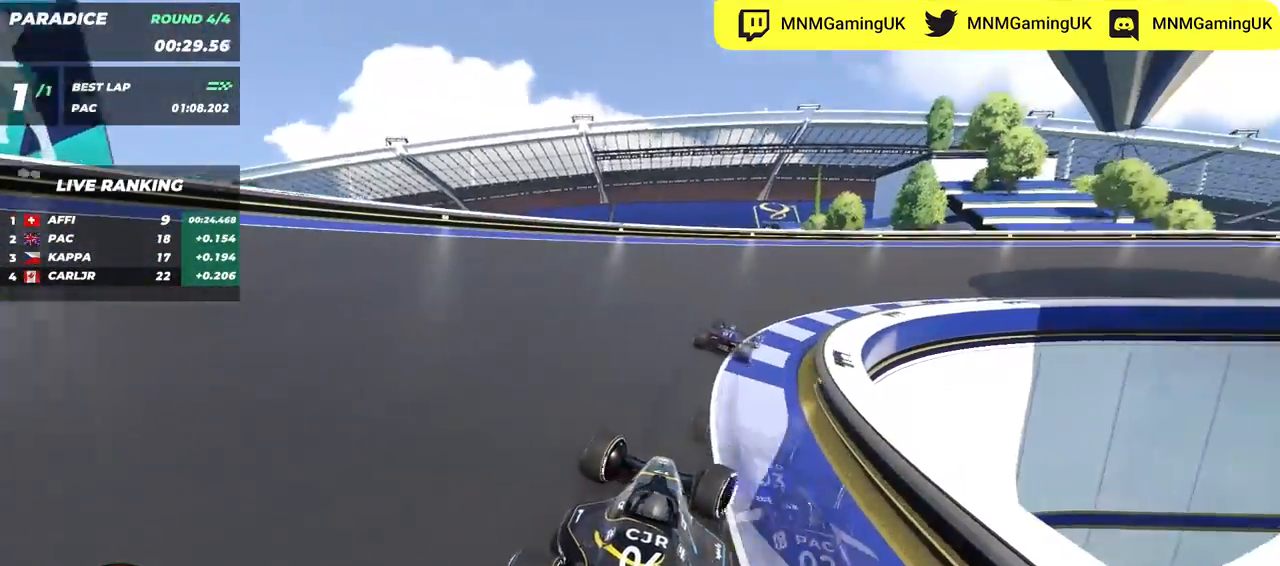
{"keys": ["right", "up"], "events": []}
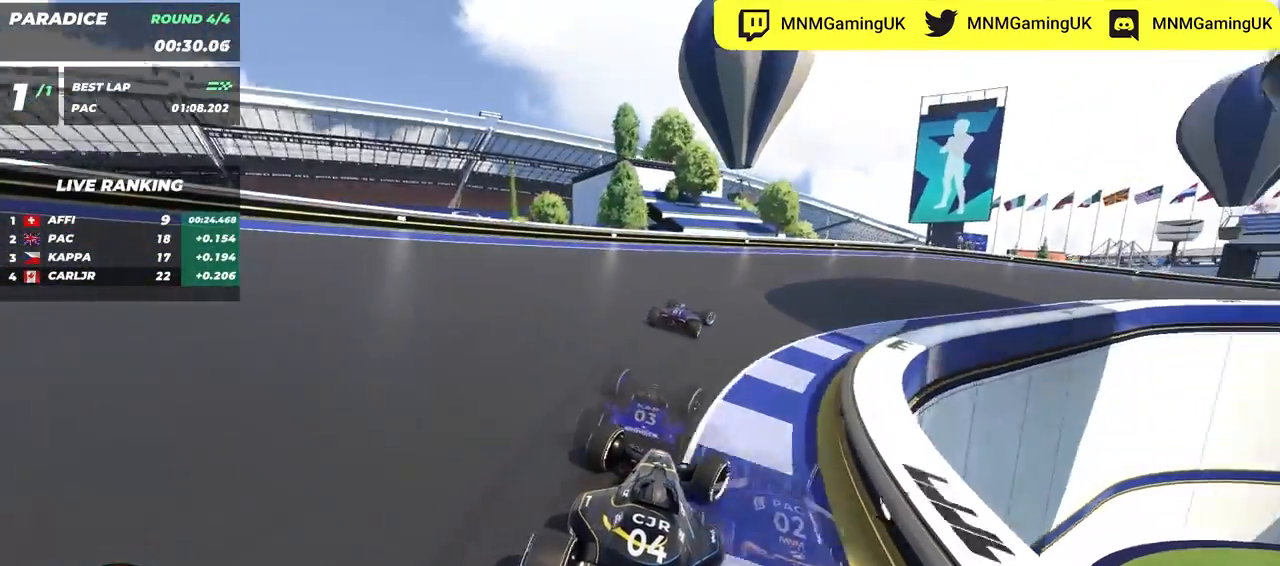
{"keys": ["right", "up"], "events": []}
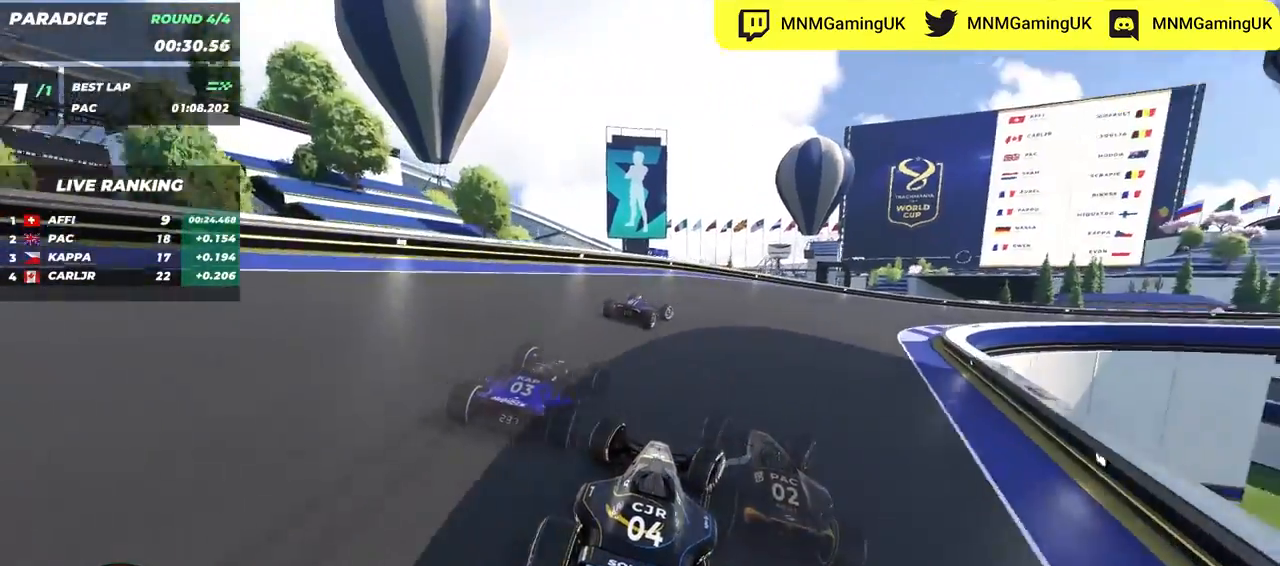
{"keys": ["right", "up"], "events": []}
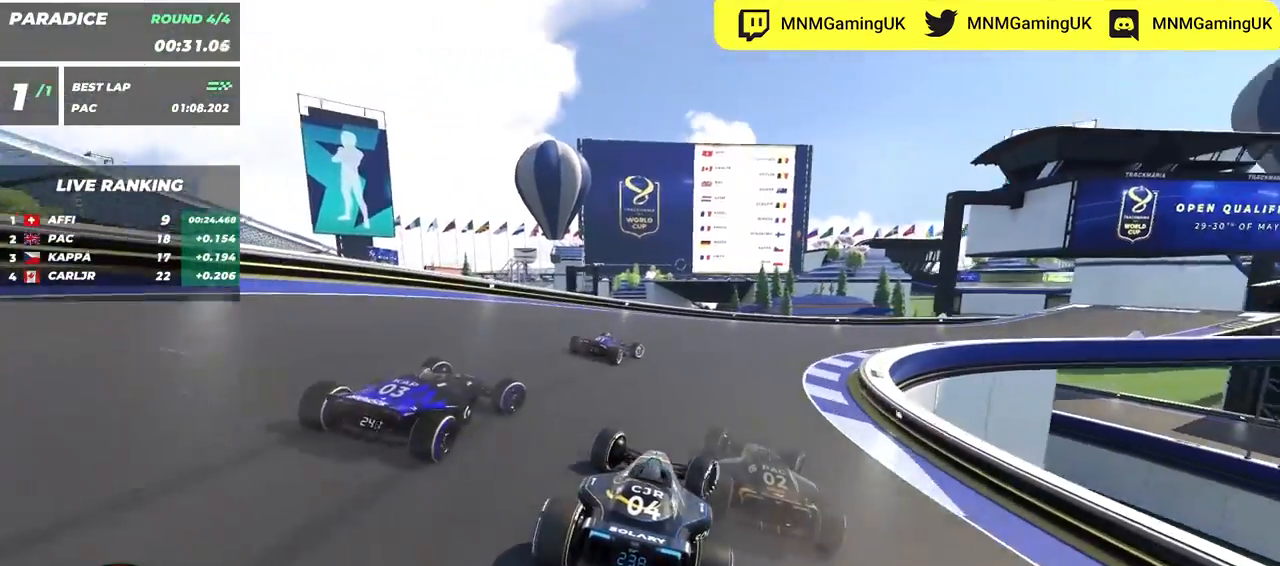
{"keys": ["right", "up"], "events": []}
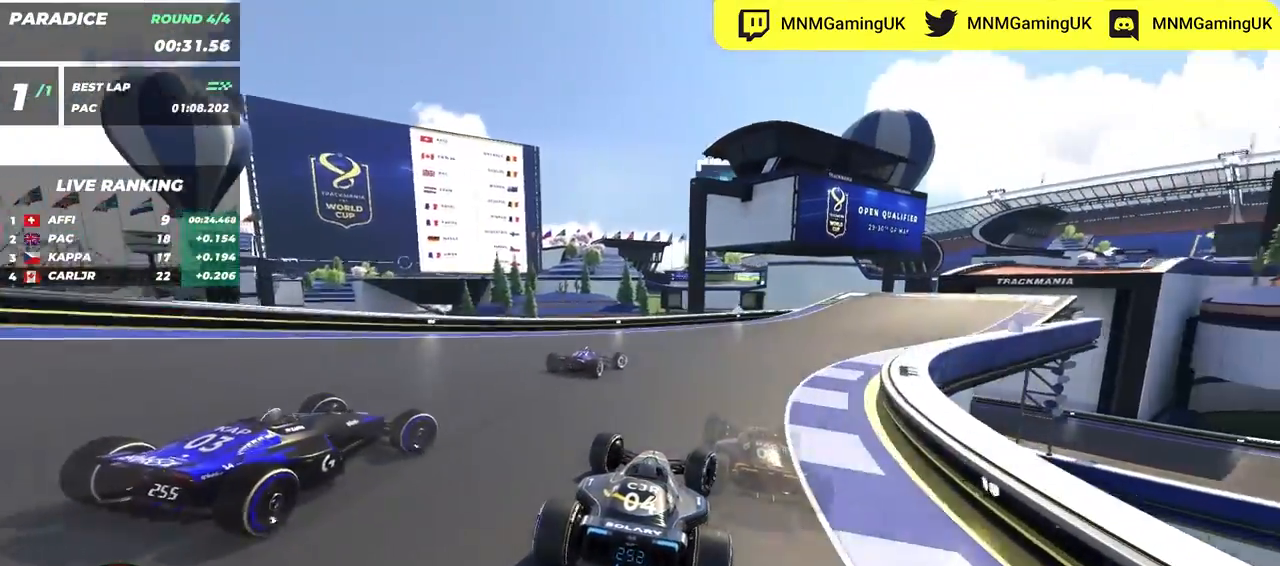
{"keys": ["right", "up"], "events": []}
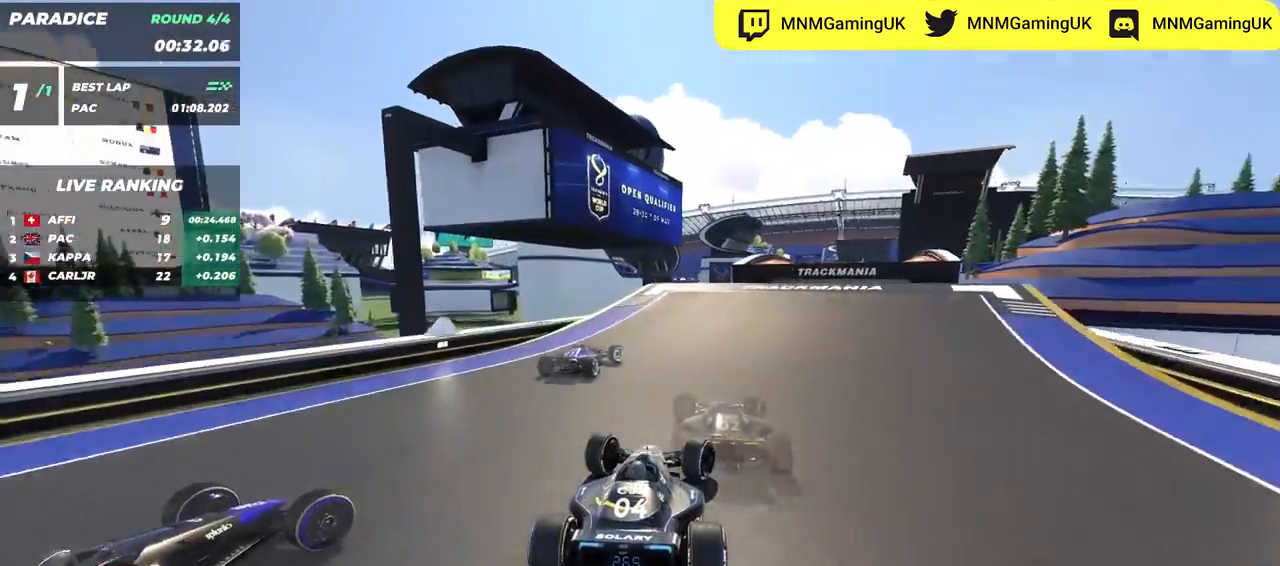
{"keys": ["left", "up"], "events": [[283, "right", "up"], [333, "right", "down"], [467, "right", "up"], [483, "left", "down"]]}
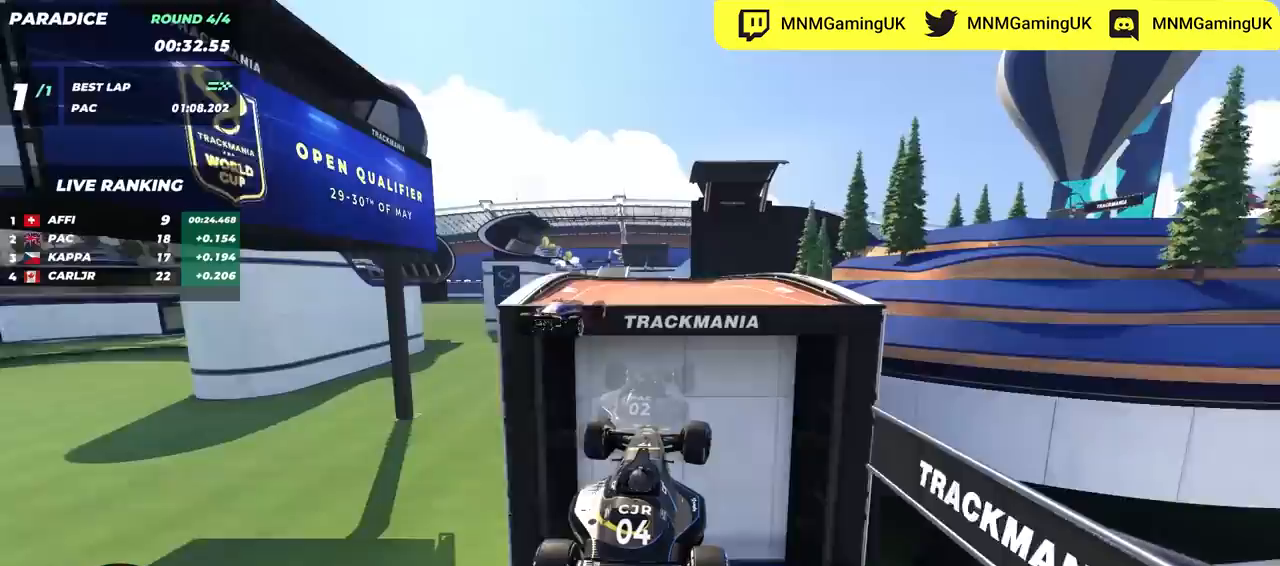
{"keys": ["left", "up"], "events": []}
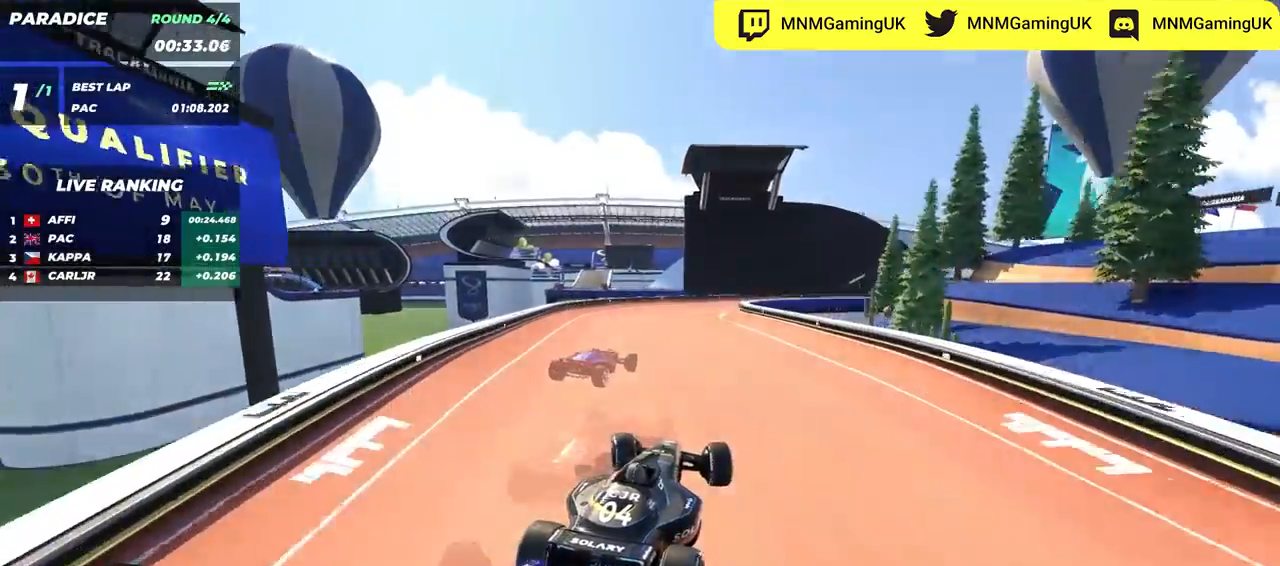
{"keys": ["right", "up"], "events": [[150, "left", "up"], [200, "down", "down"], [250, "down", "up"], [500, "right", "down"]]}
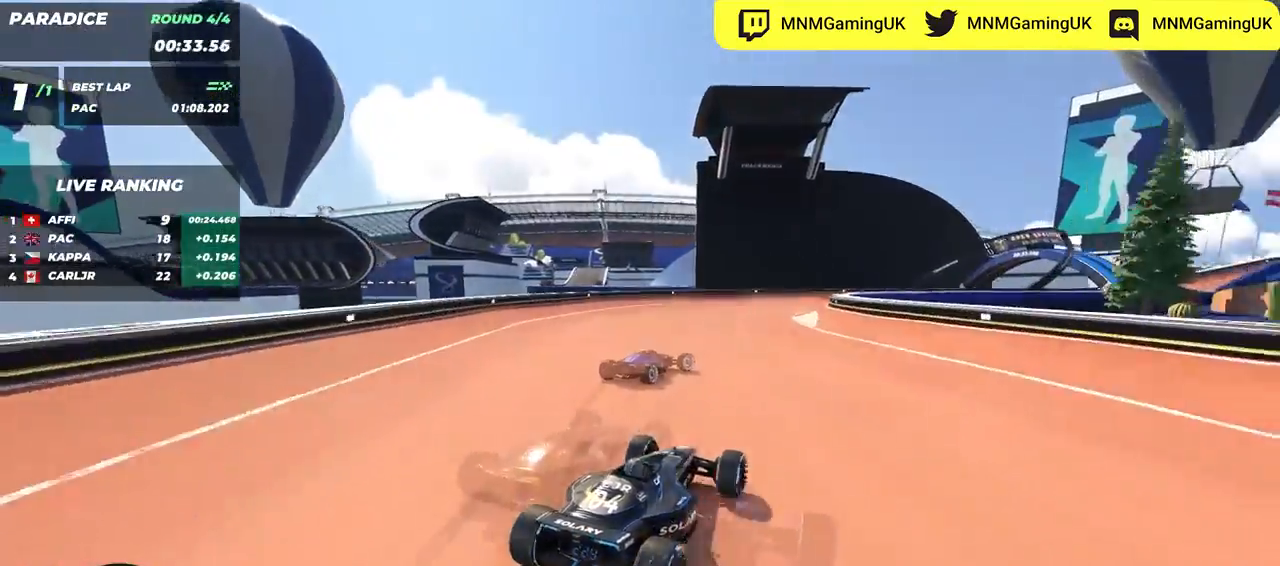
{"keys": ["right", "up"], "events": []}
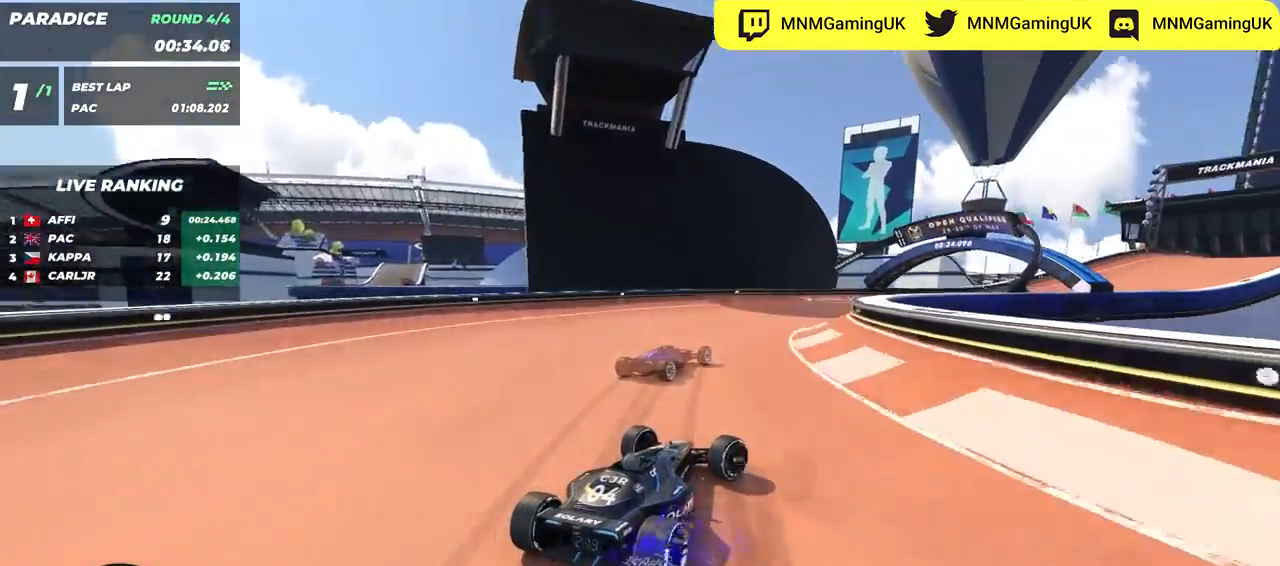
{"keys": ["right", "up"], "events": [[233, "right", "up"], [400, "right", "down"]]}
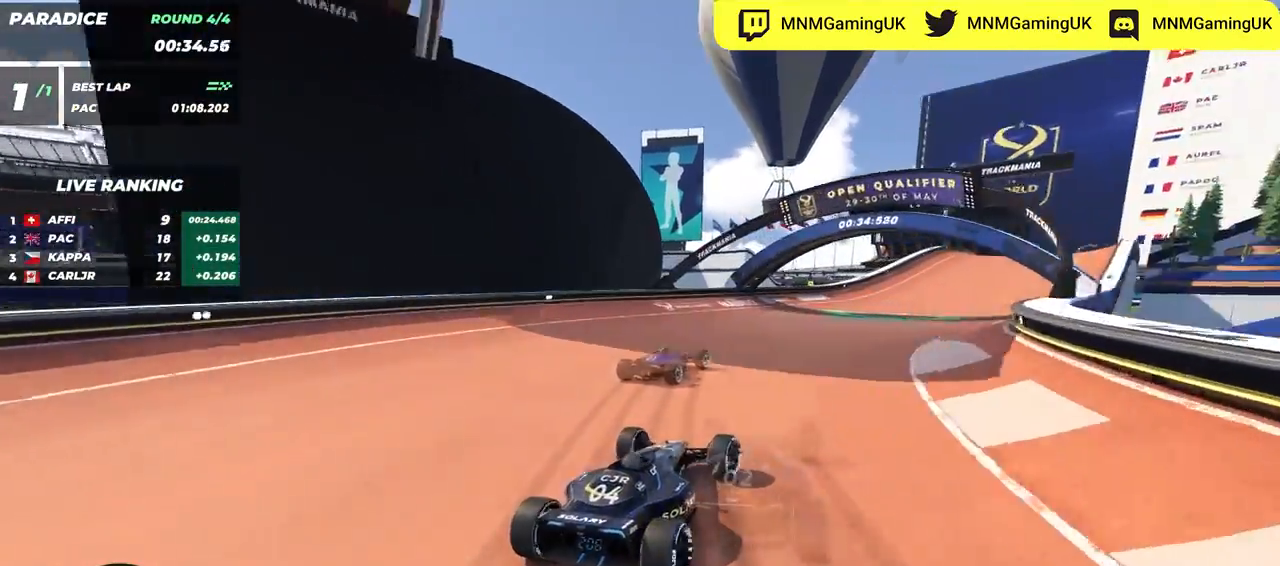
{"keys": ["up"], "events": [[150, "right", "up"], [267, "right", "down"], [450, "right", "up"]]}
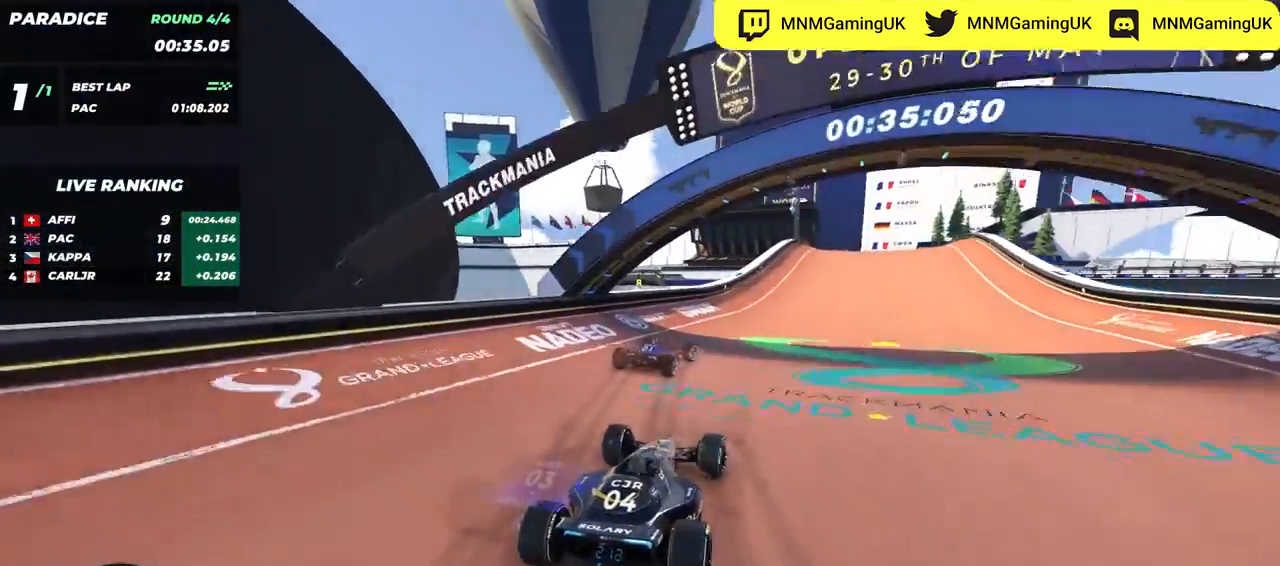
{"keys": ["right", "up"], "events": [[283, "right", "down"]]}
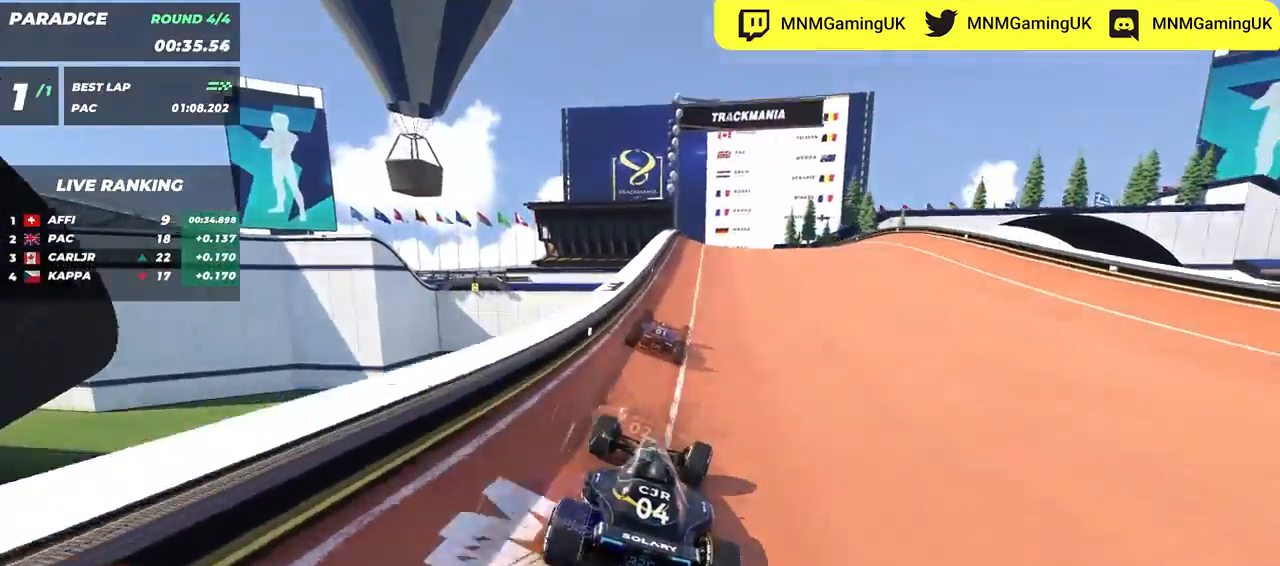
{"keys": ["left", "up"], "events": [[417, "right", "up"], [467, "left", "down"]]}
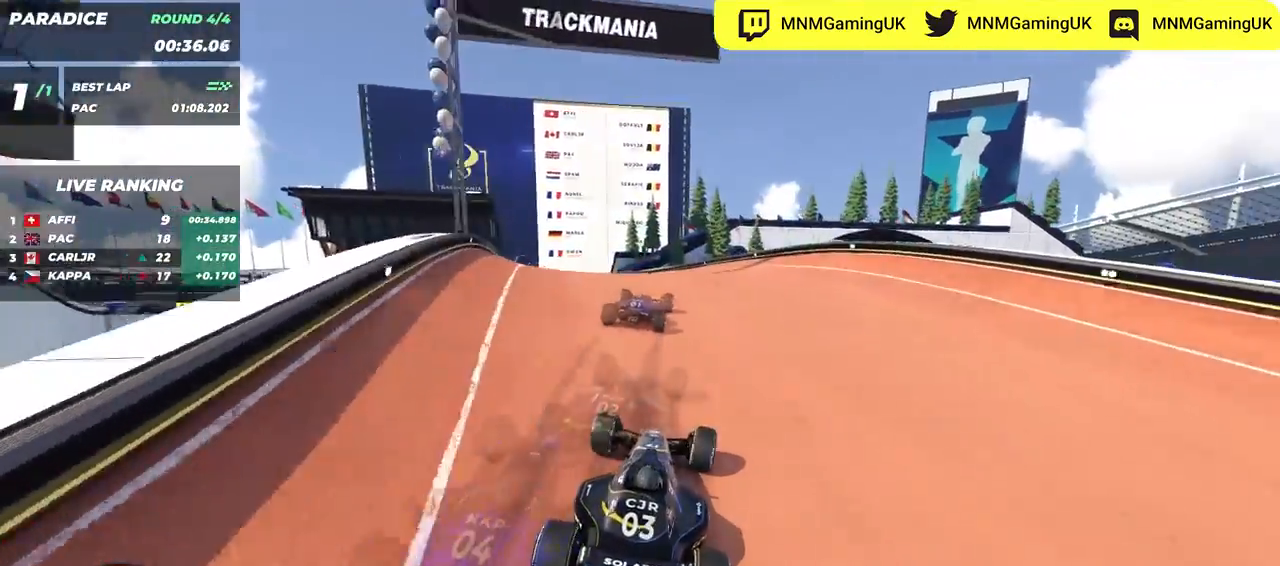
{"keys": ["up"], "events": [[250, "left", "up"], [350, "right", "down"], [467, "right", "up"]]}
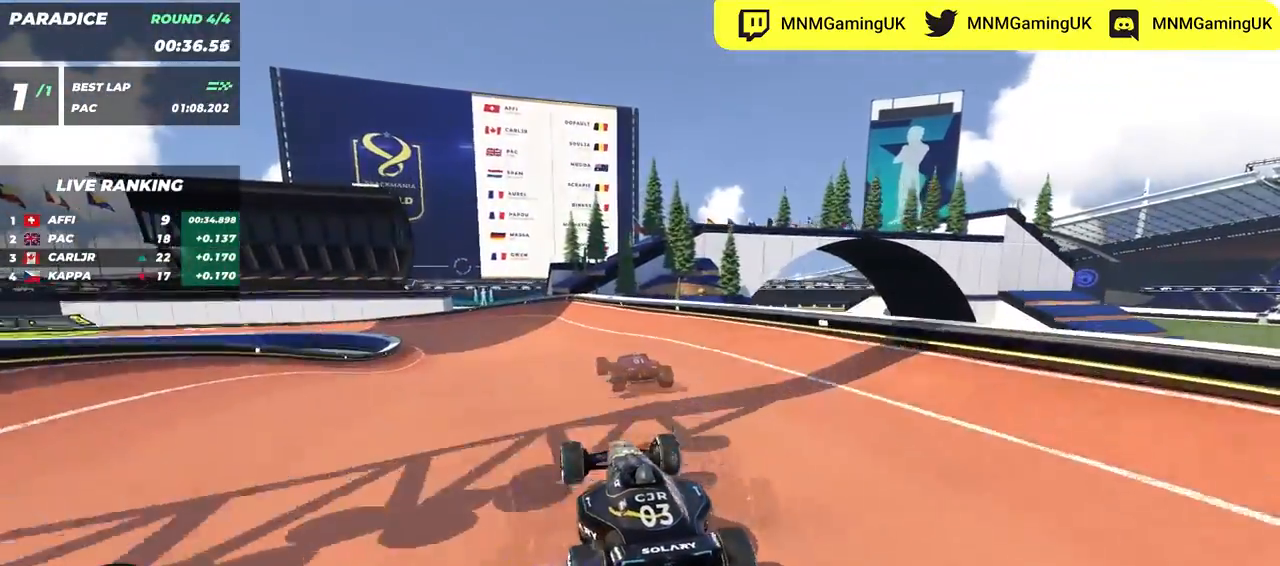
{"keys": ["left", "up"], "events": [[333, "left", "down"]]}
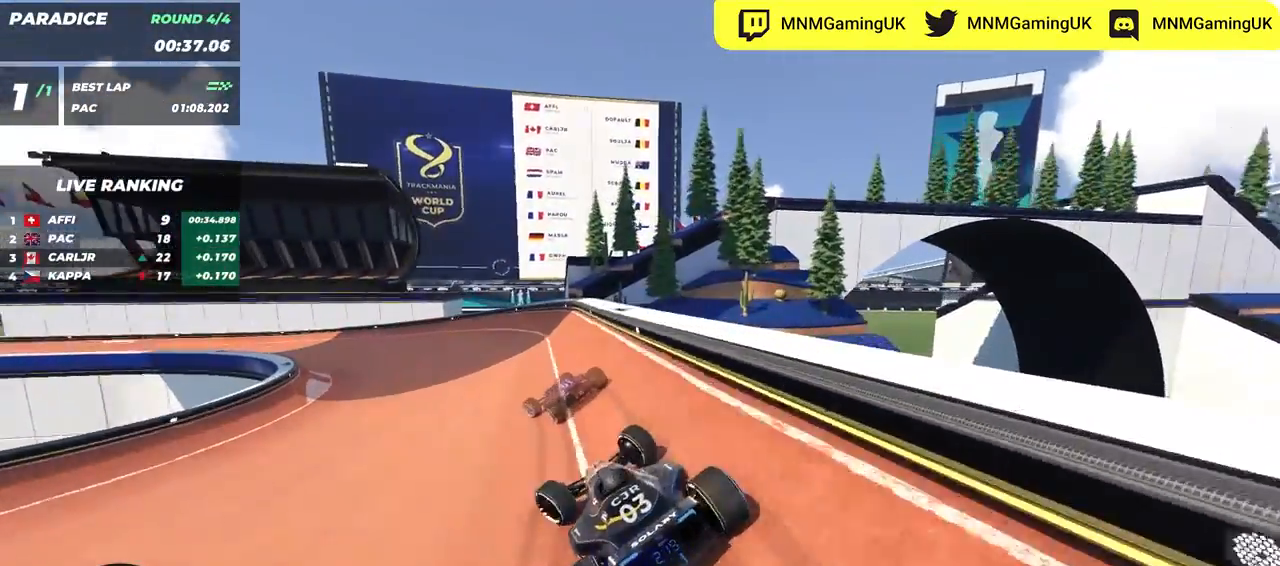
{"keys": ["left", "up"], "events": []}
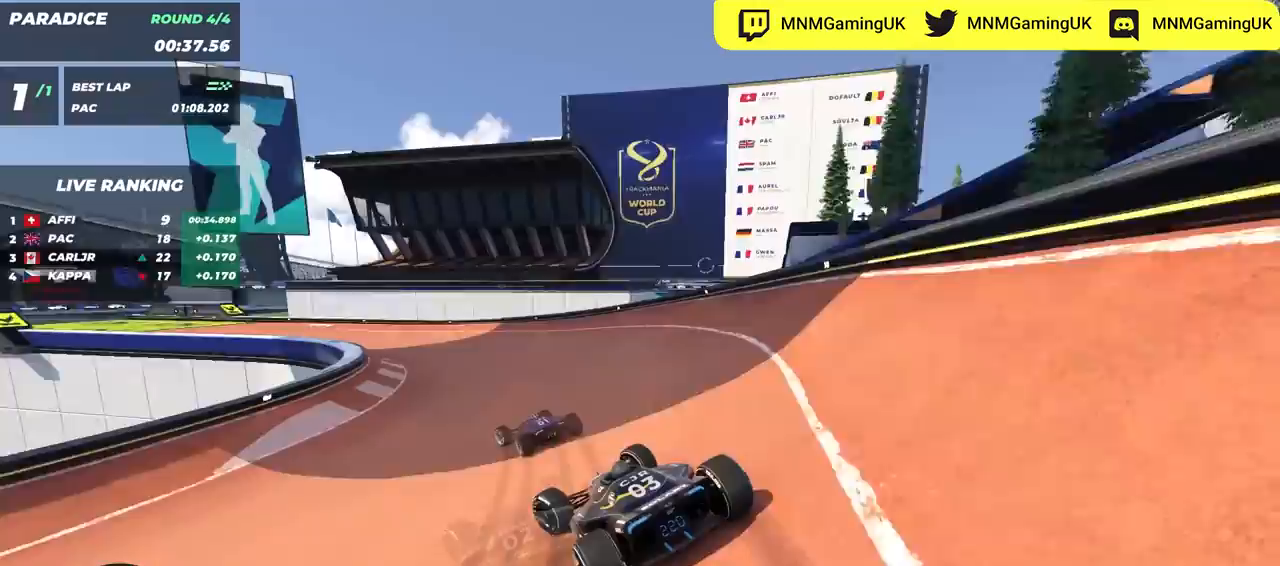
{"keys": ["left", "up"], "events": []}
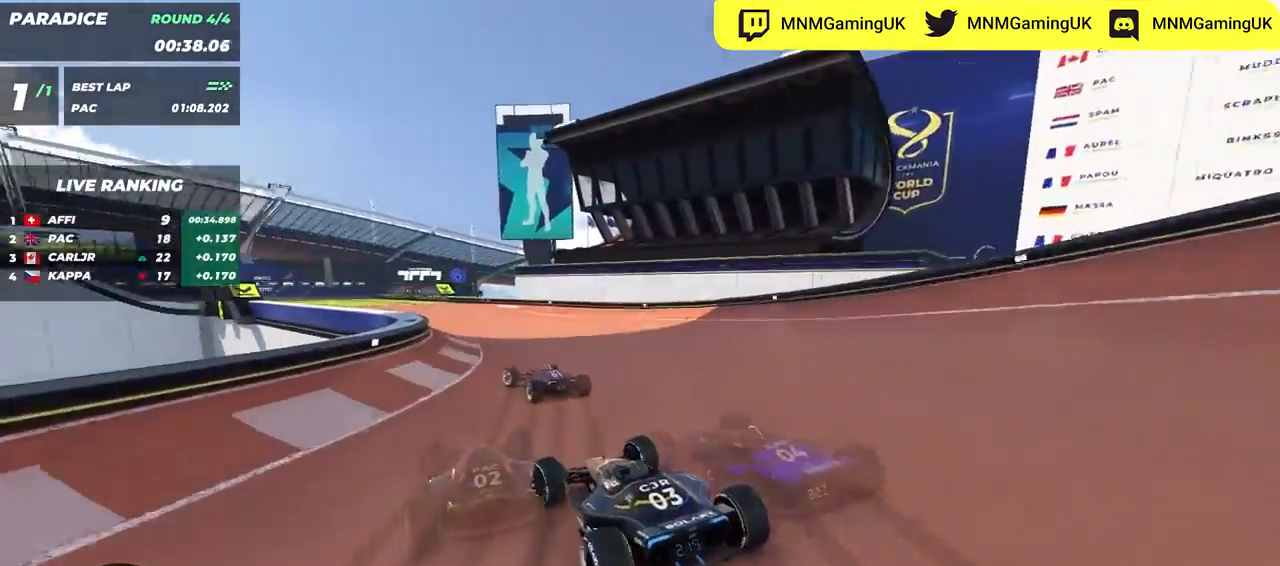
{"keys": ["up"], "events": [[333, "left", "up"]]}
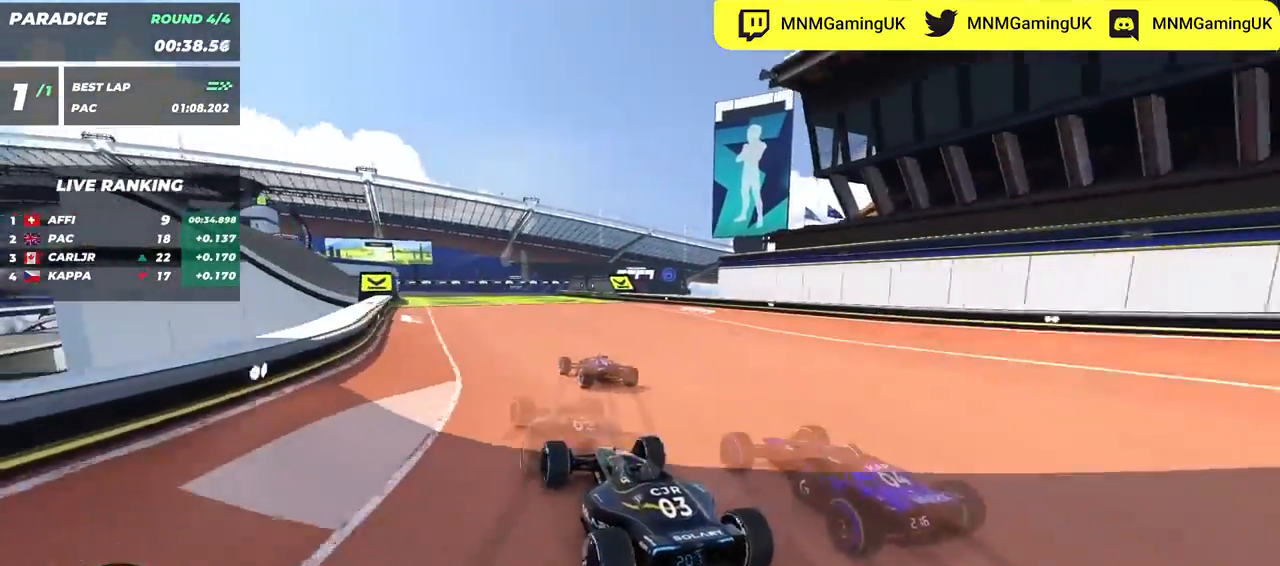
{"keys": ["left", "up"], "events": [[117, "left", "down"], [283, "left", "up"], [383, "left", "down"]]}
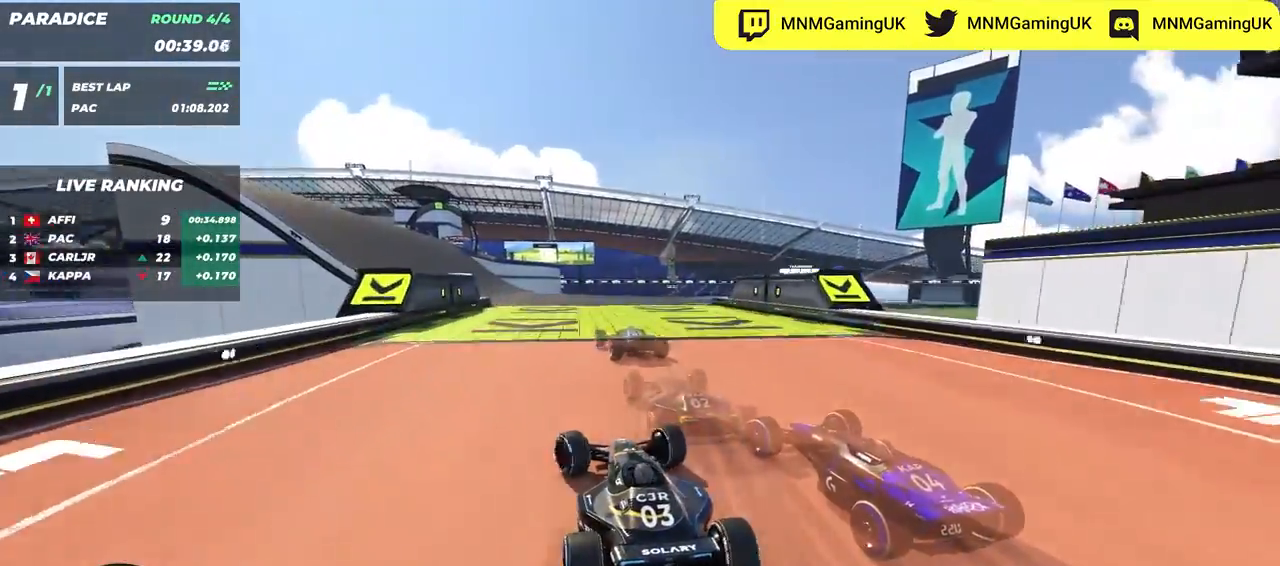
{"keys": ["left", "up"], "events": [[50, "left", "up"], [317, "left", "down"]]}
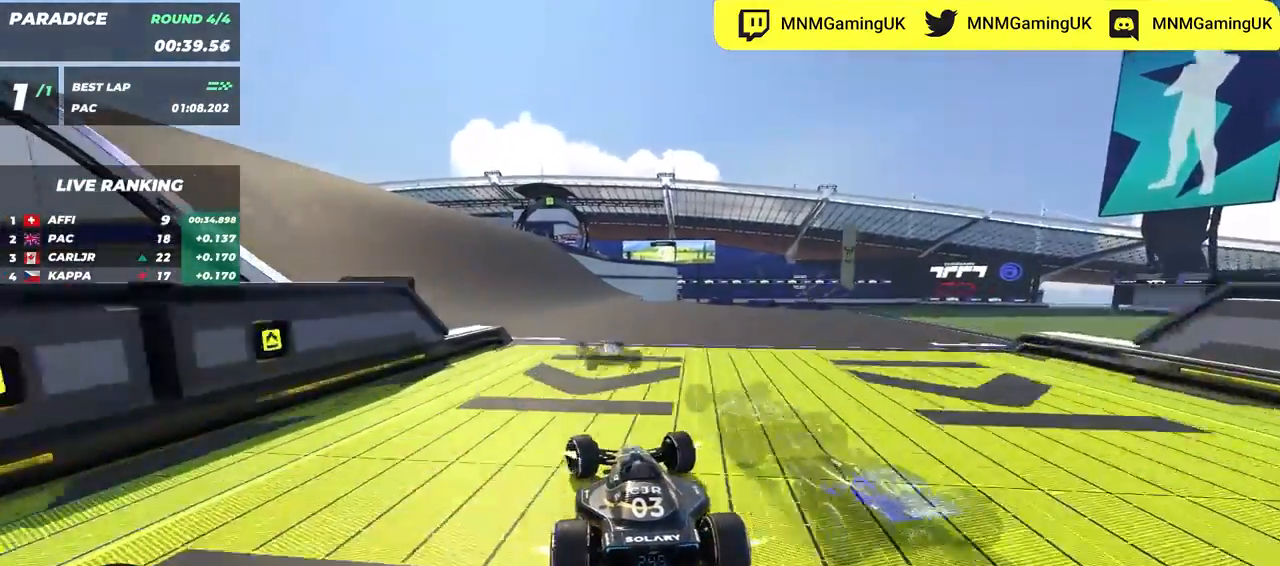
{"keys": ["left", "up"], "events": []}
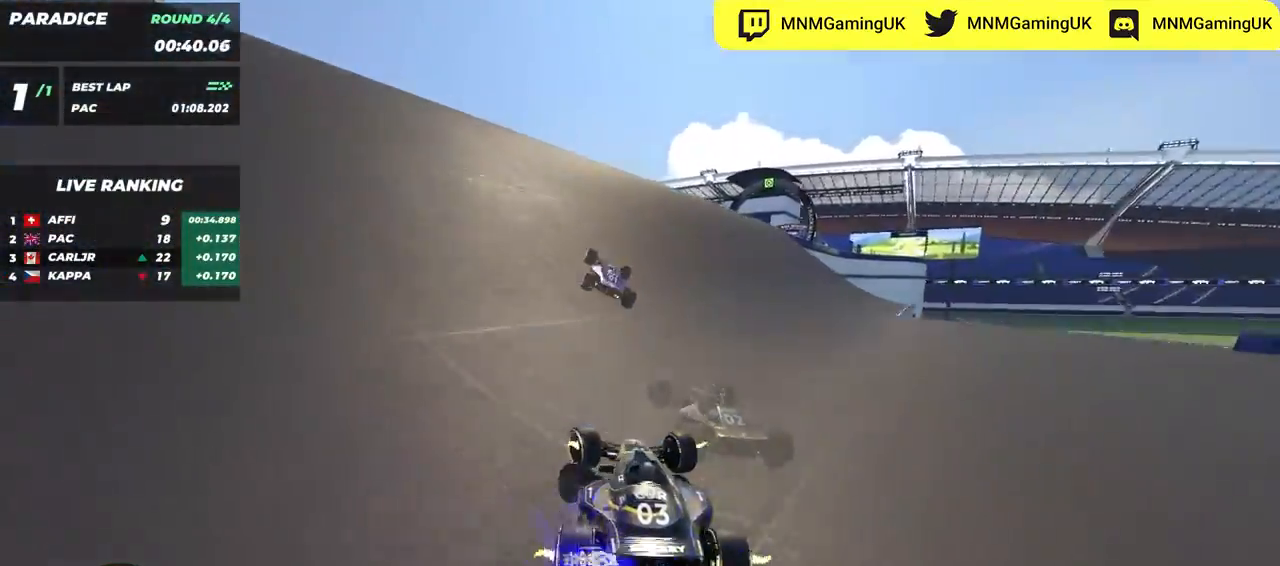
{"keys": ["right", "up"], "events": [[83, "left", "up"], [100, "right", "down"]]}
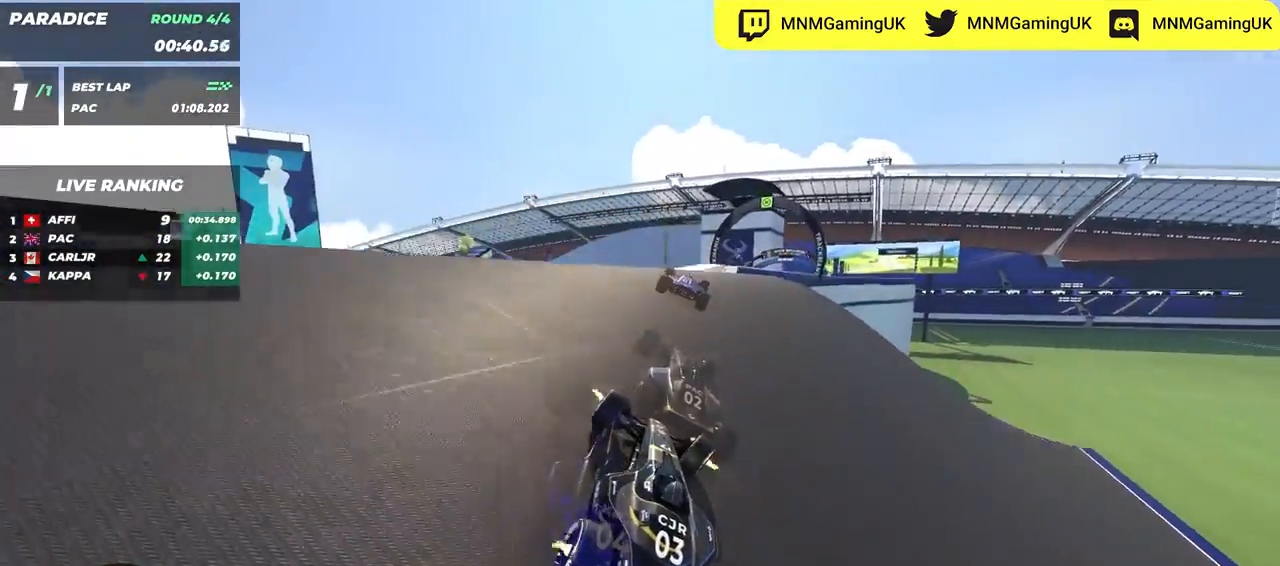
{"keys": ["right", "up"], "events": [[83, "right", "up"], [283, "right", "down"]]}
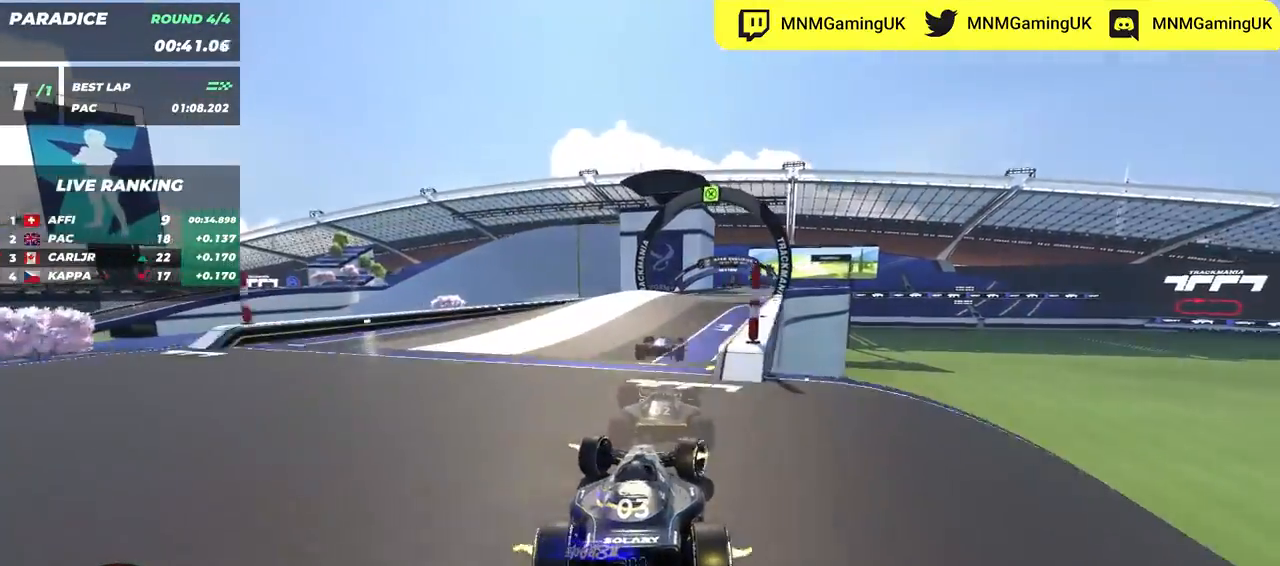
{"keys": ["up"], "events": [[217, "right", "up"], [250, "left", "down"], [383, "left", "up"]]}